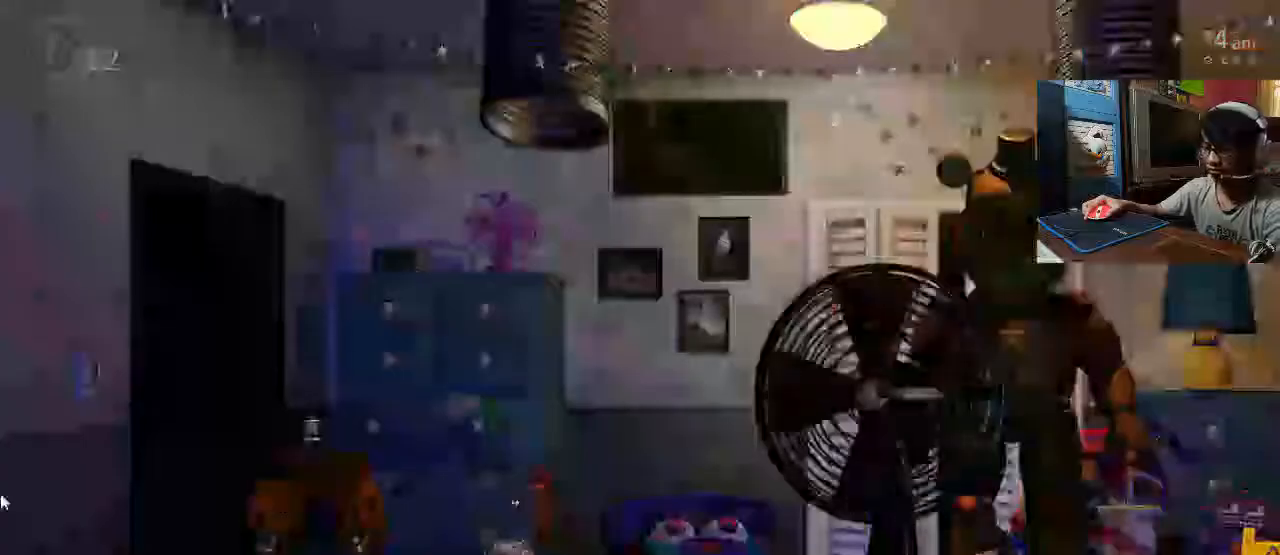
Gameplay with keyboard and mouse; each line is a JSON object with the keys and mouse buttons held at the frame after it. "events" lists presses ("down") and releases ("up") of "1", "2", "3", "4", "5", "6", "a", "c", "d", "f", "l", "s", "space", "w", "x", "z" and "mouse_left" between this image and that frame as [ms after this image, input, new state], when the widget could be followed in between. "mouse_left" = the "left" button of the "mouse" list. No other keys are recorded. Mouse movement is not recorded. Not read: o return.
{"keys": [], "mouse": [], "events": []}
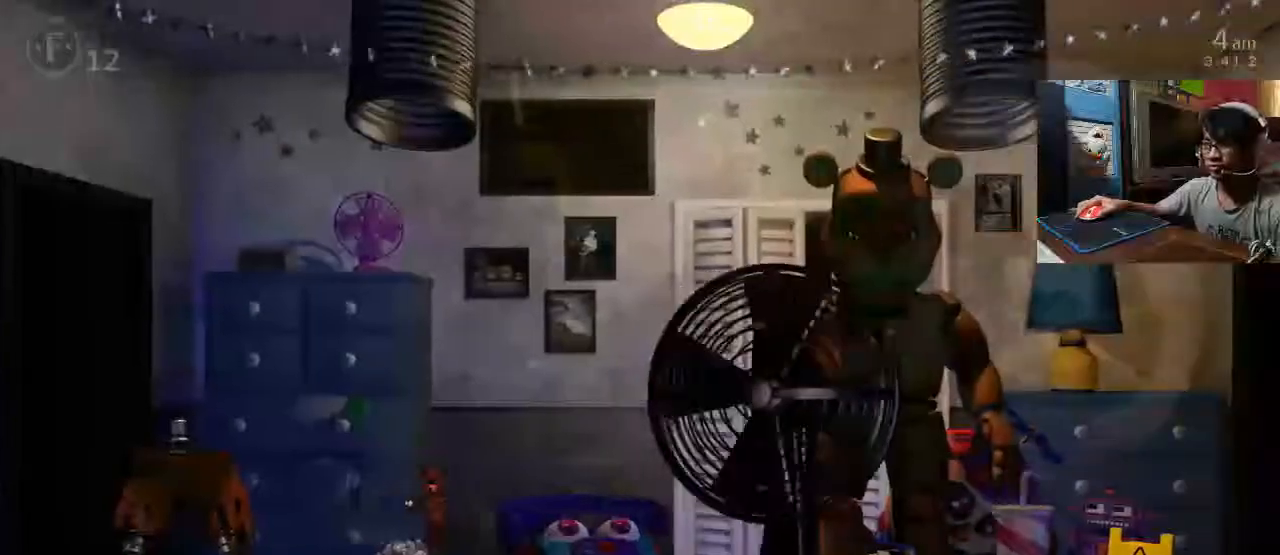
{"keys": [], "mouse": [], "events": []}
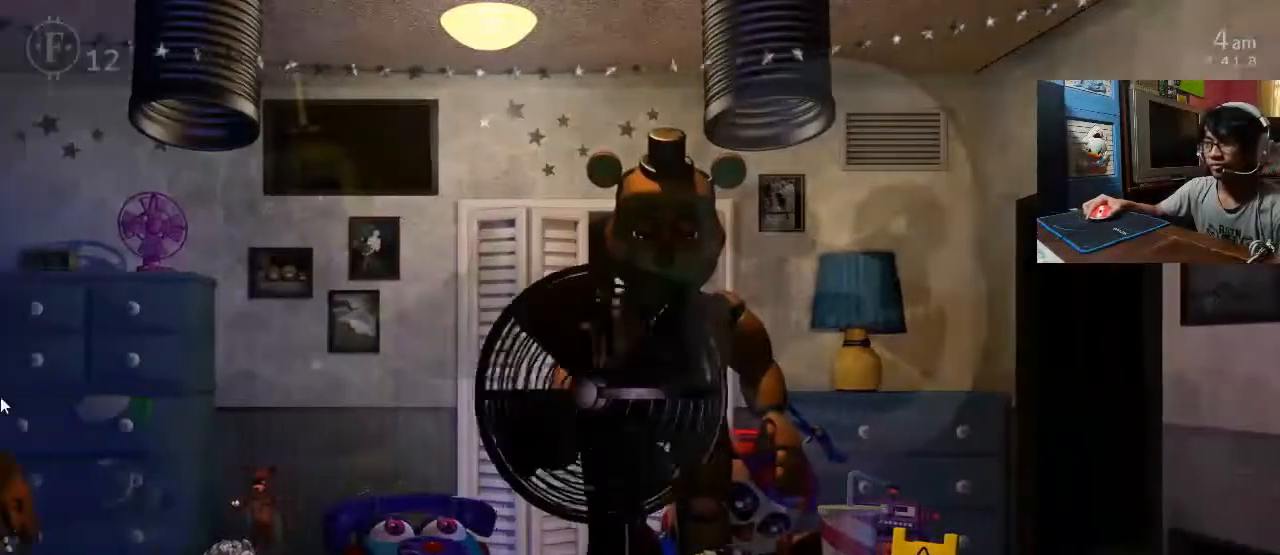
{"keys": [], "mouse": [], "events": []}
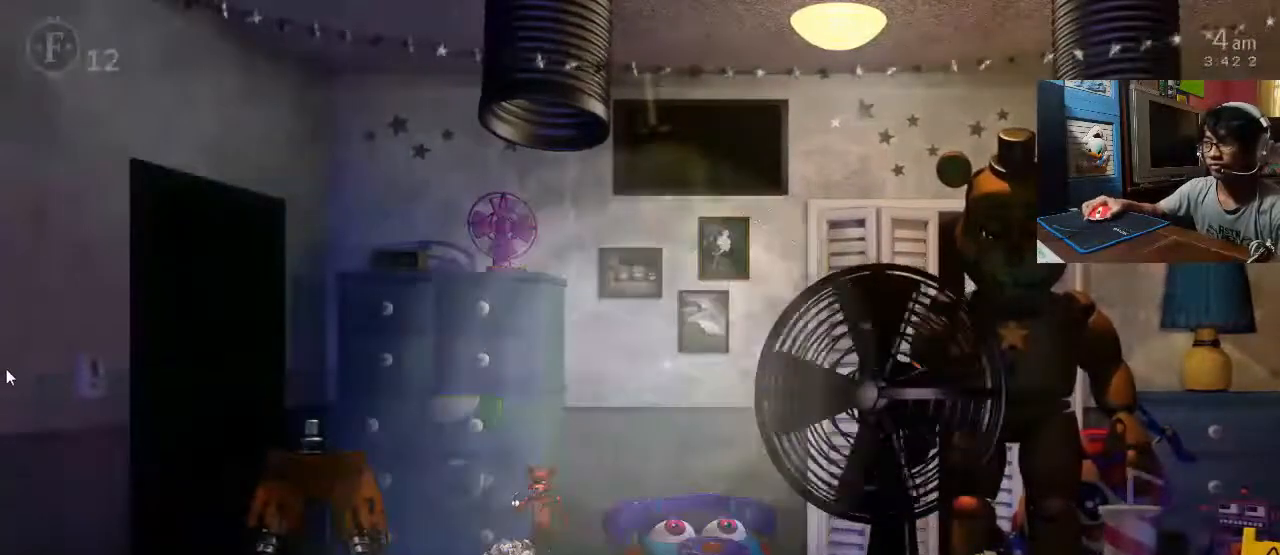
{"keys": ["z"], "mouse": [], "events": [[20, "z", "down"]]}
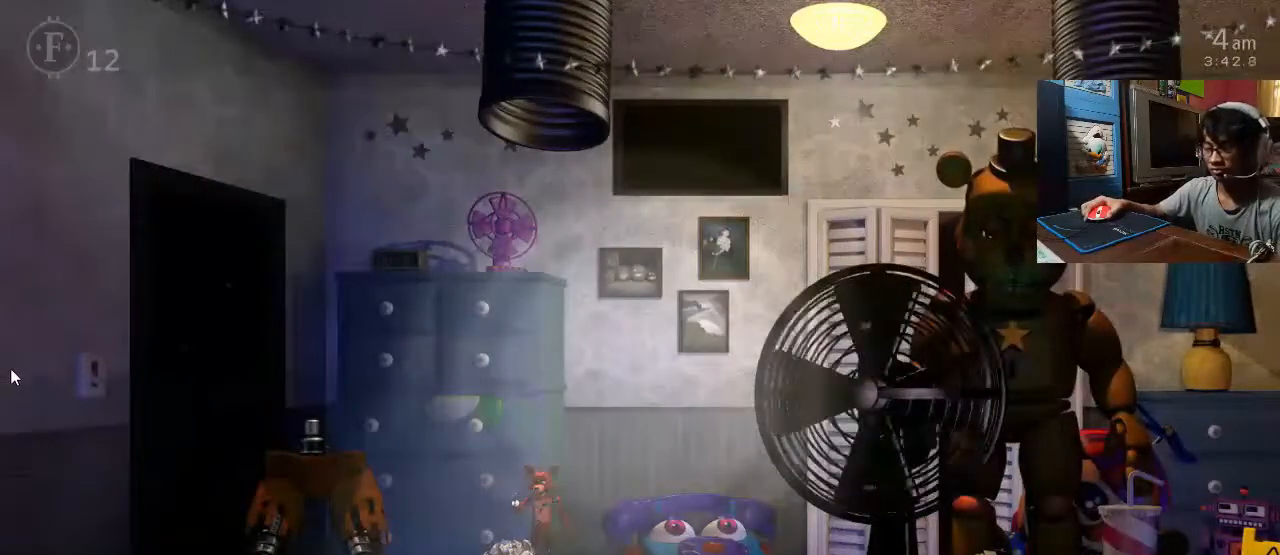
{"keys": [], "mouse": [], "events": [[80, "z", "up"]]}
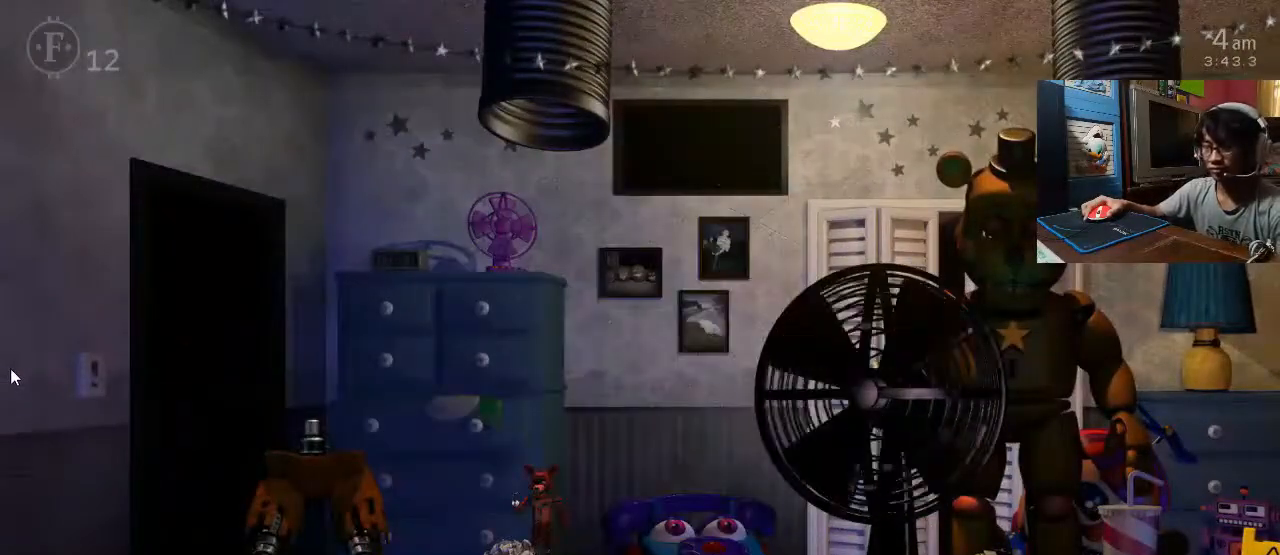
{"keys": ["5", "space"], "mouse": [], "events": [[420, "5", "down"], [420, "space", "down"]]}
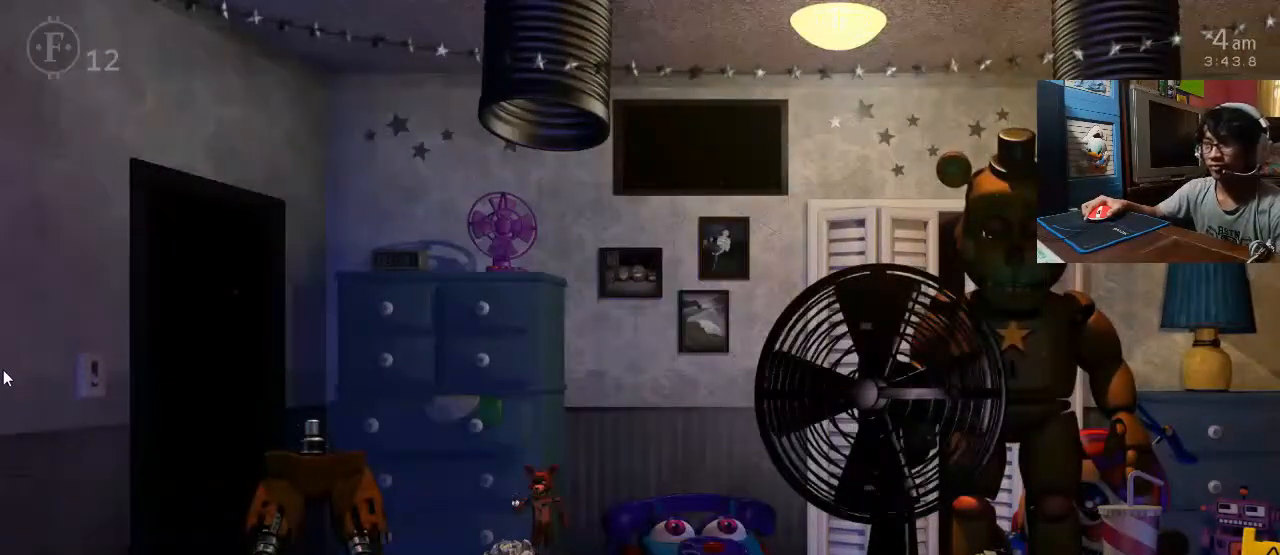
{"keys": [], "mouse": [], "events": [[20, "5", "up"], [80, "space", "up"]]}
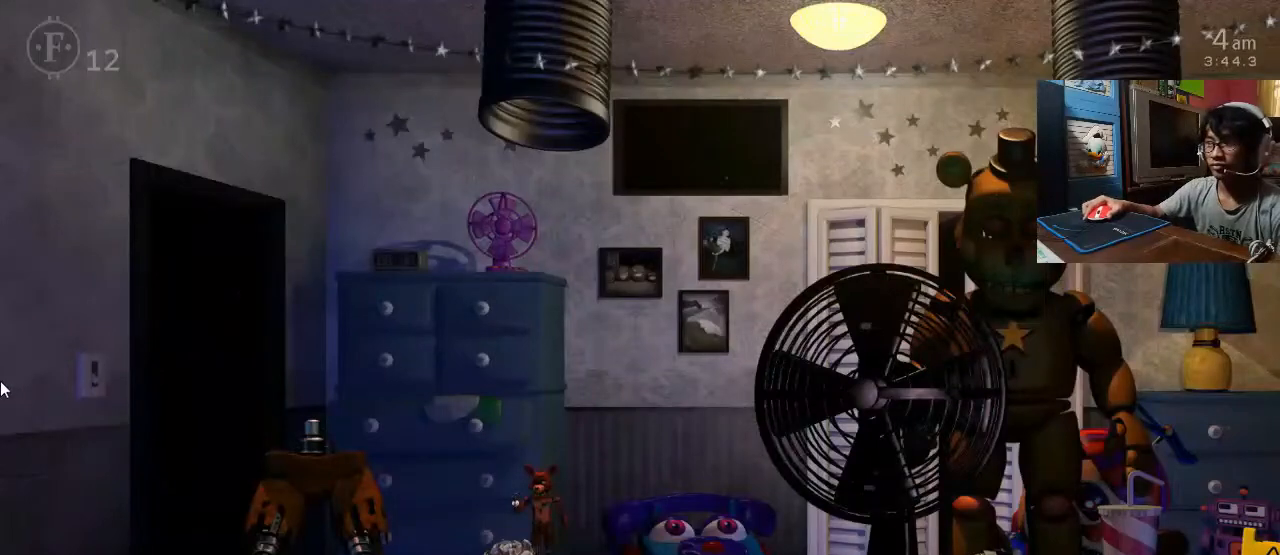
{"keys": [], "mouse": [], "events": []}
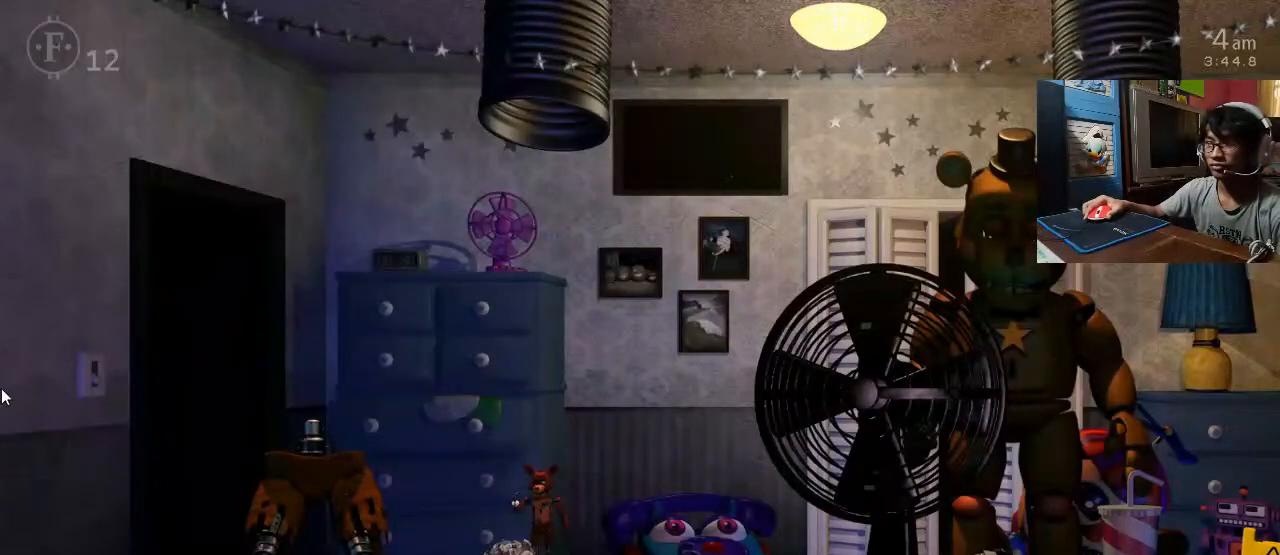
{"keys": ["d"], "mouse": [], "events": [[420, "d", "down"]]}
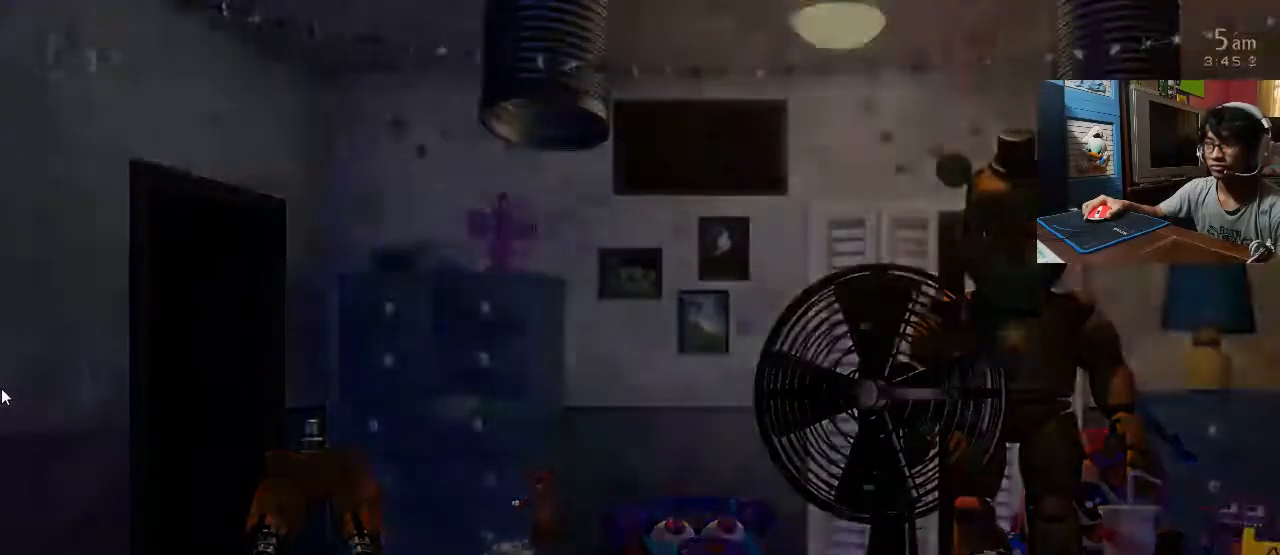
{"keys": [], "mouse": [], "events": [[20, "d", "up"]]}
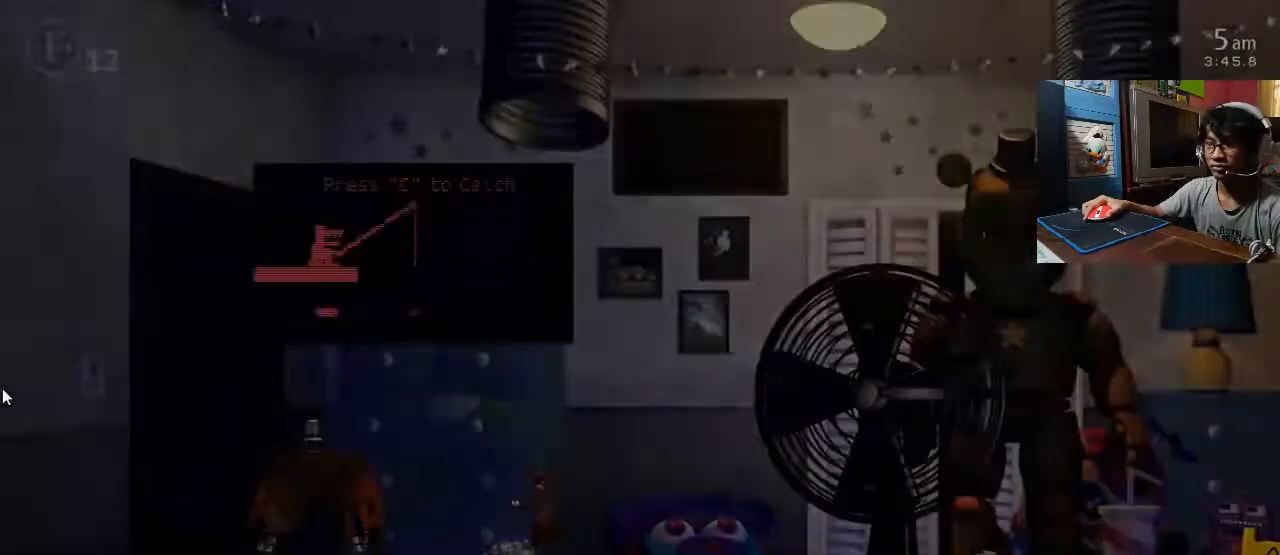
{"keys": ["c"], "mouse": [], "events": [[140, "d", "down"], [280, "d", "up"], [360, "c", "down"]]}
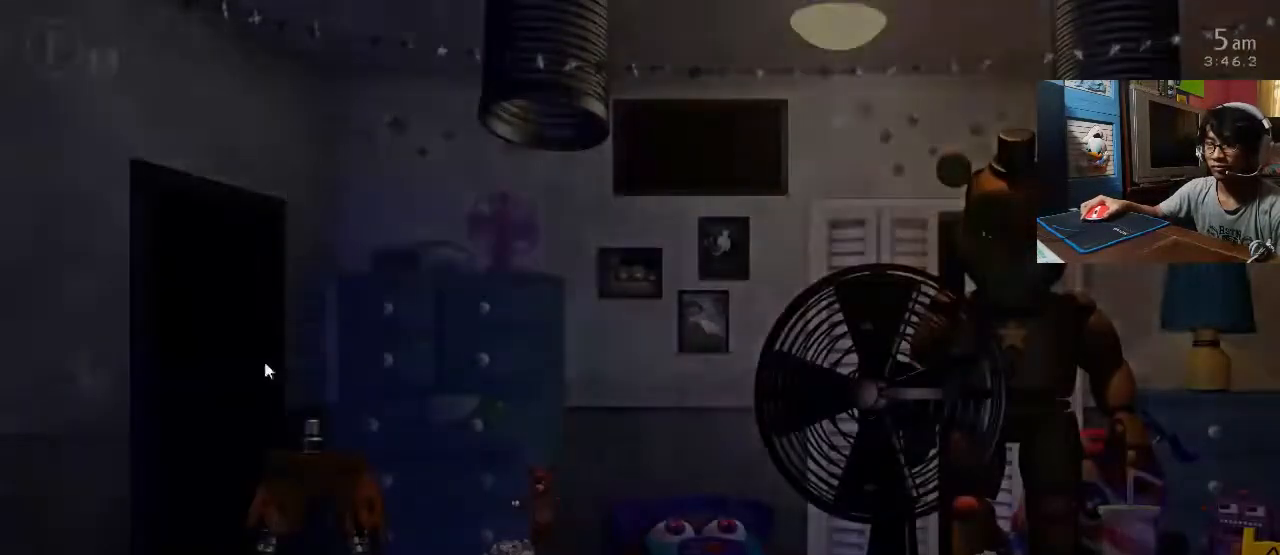
{"keys": [], "mouse": [], "events": [[20, "c", "up"]]}
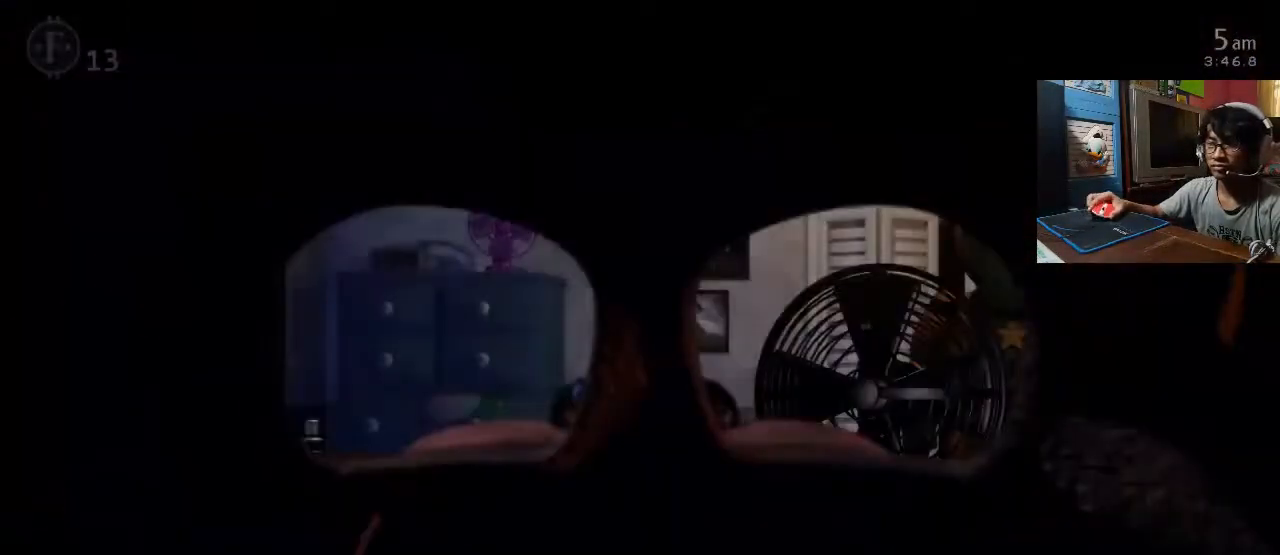
{"keys": [], "mouse": [], "events": []}
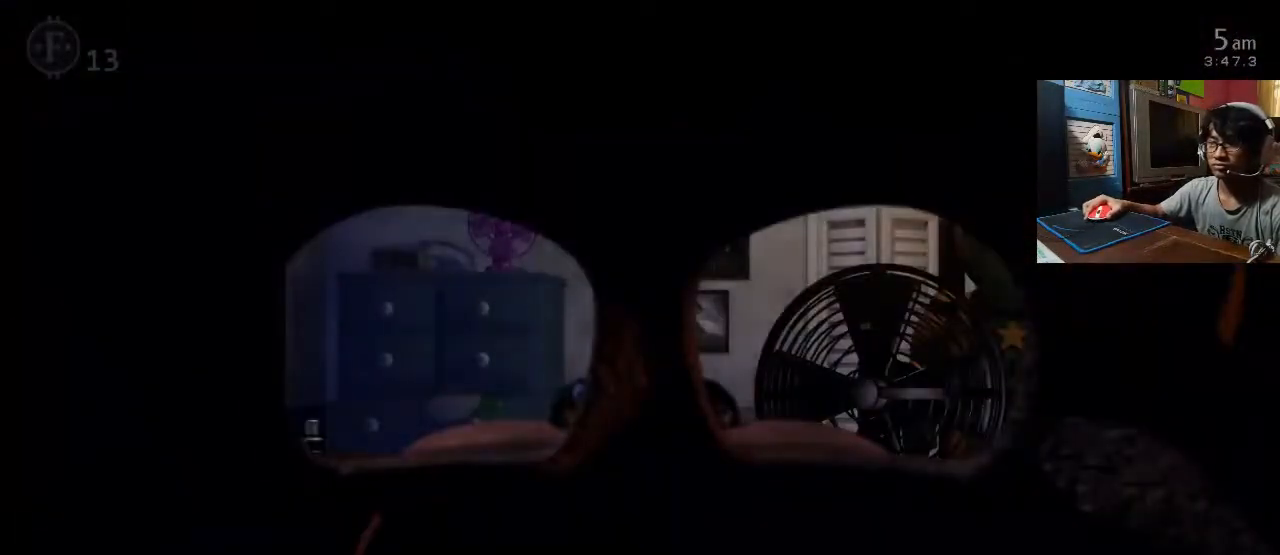
{"keys": [], "mouse": [], "events": []}
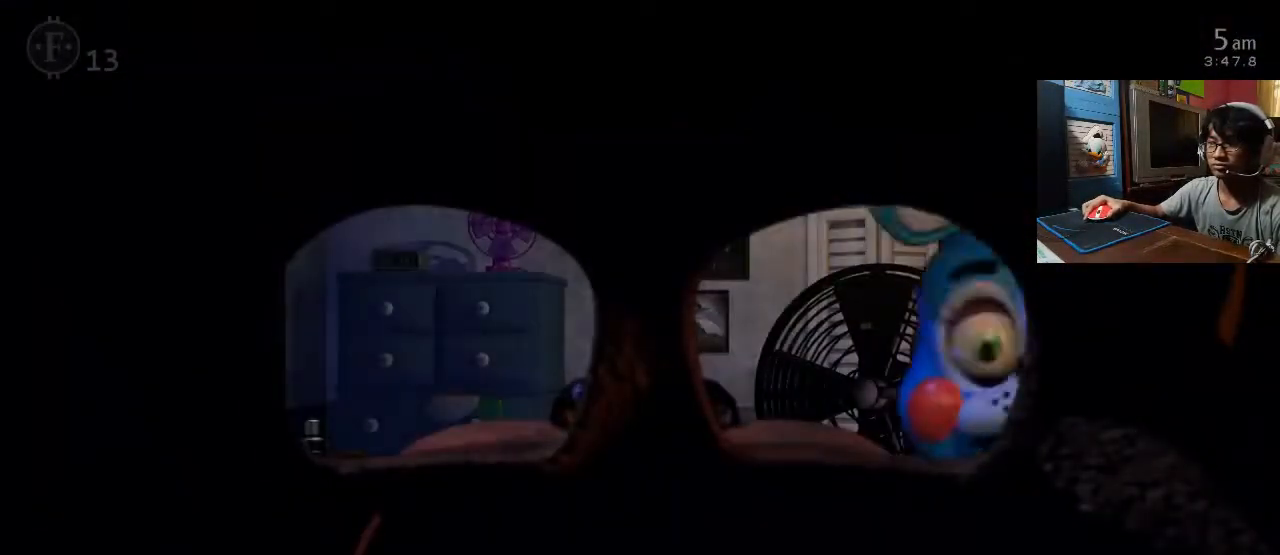
{"keys": [], "mouse": [], "events": []}
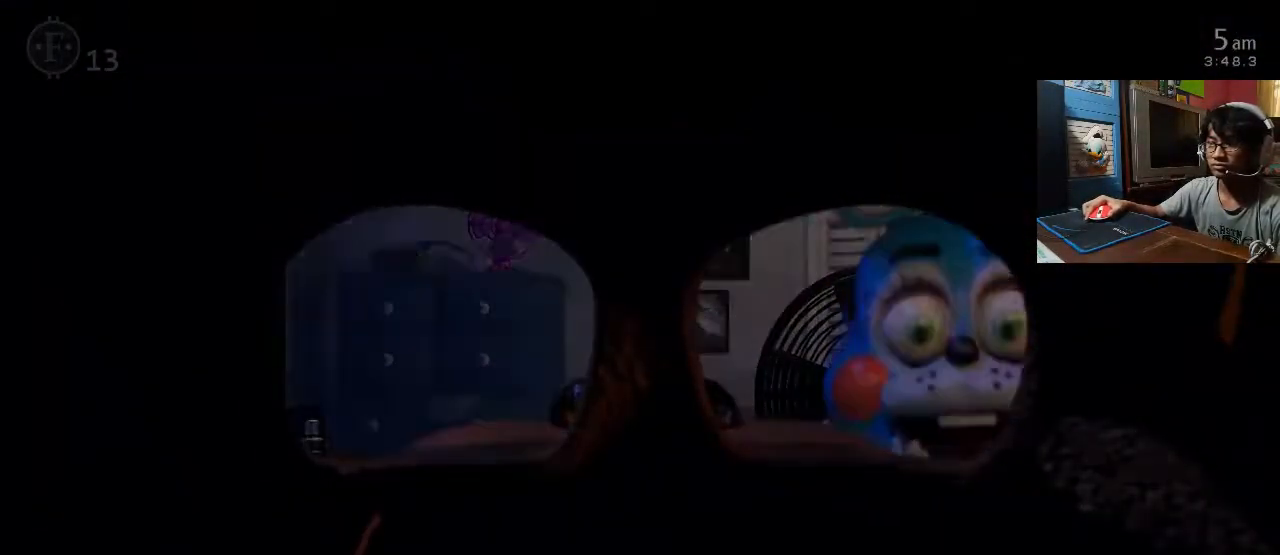
{"keys": [], "mouse": [], "events": []}
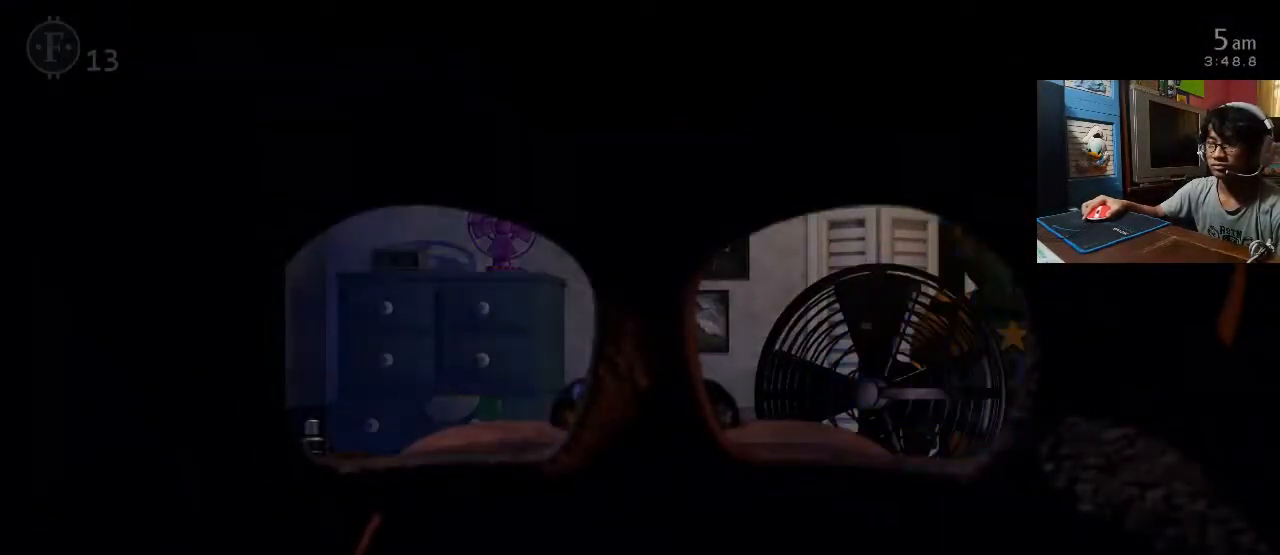
{"keys": [], "mouse": [], "events": []}
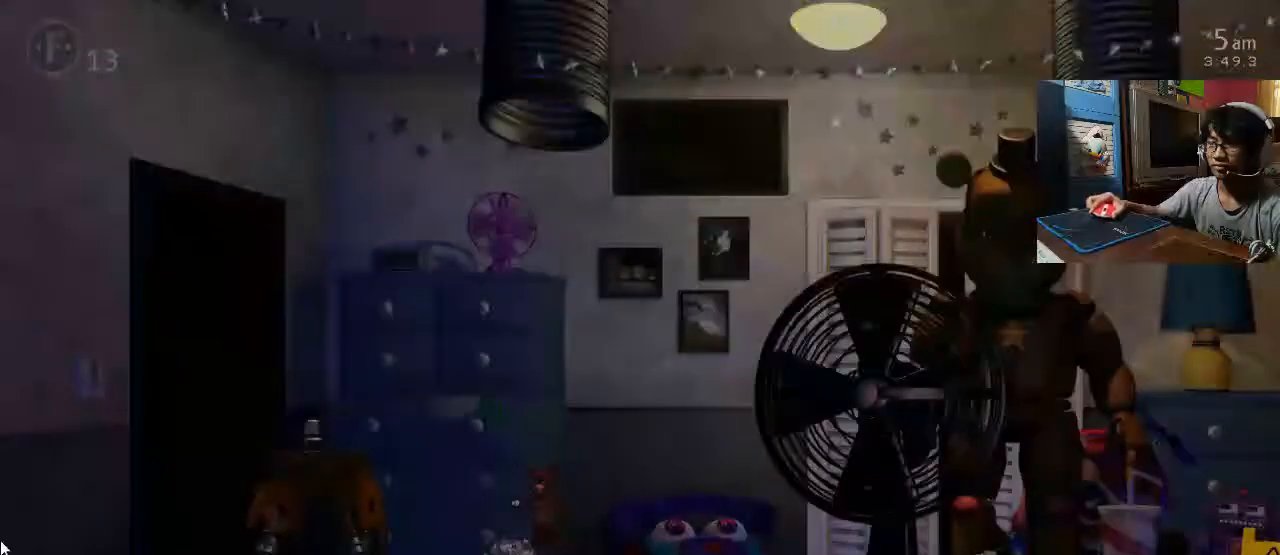
{"keys": ["z"], "mouse": [], "events": [[160, "z", "down"]]}
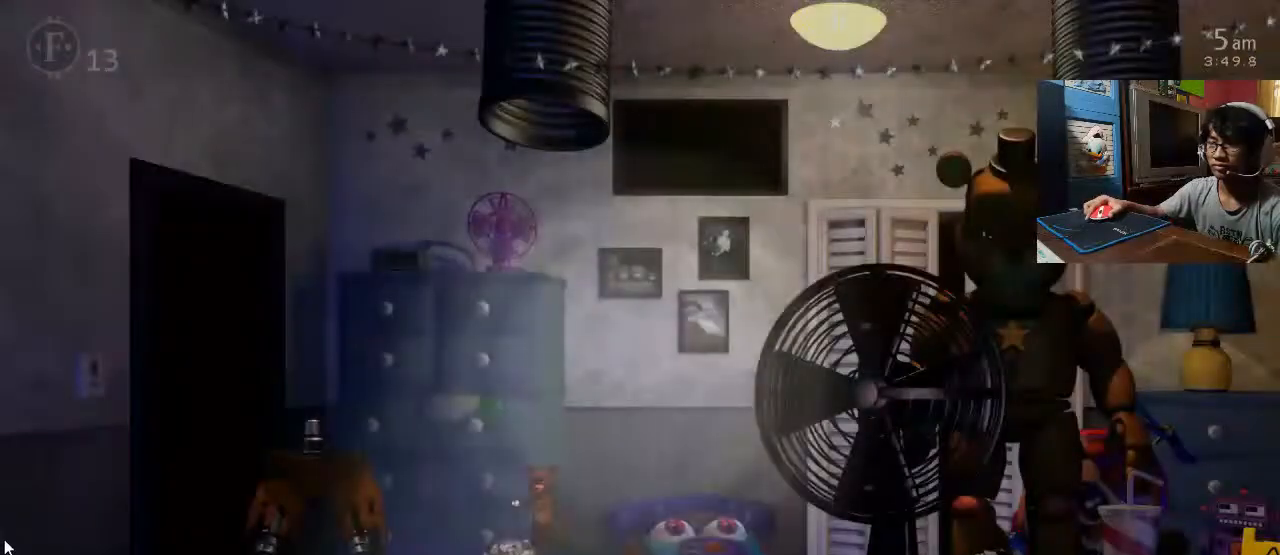
{"keys": [], "mouse": []}